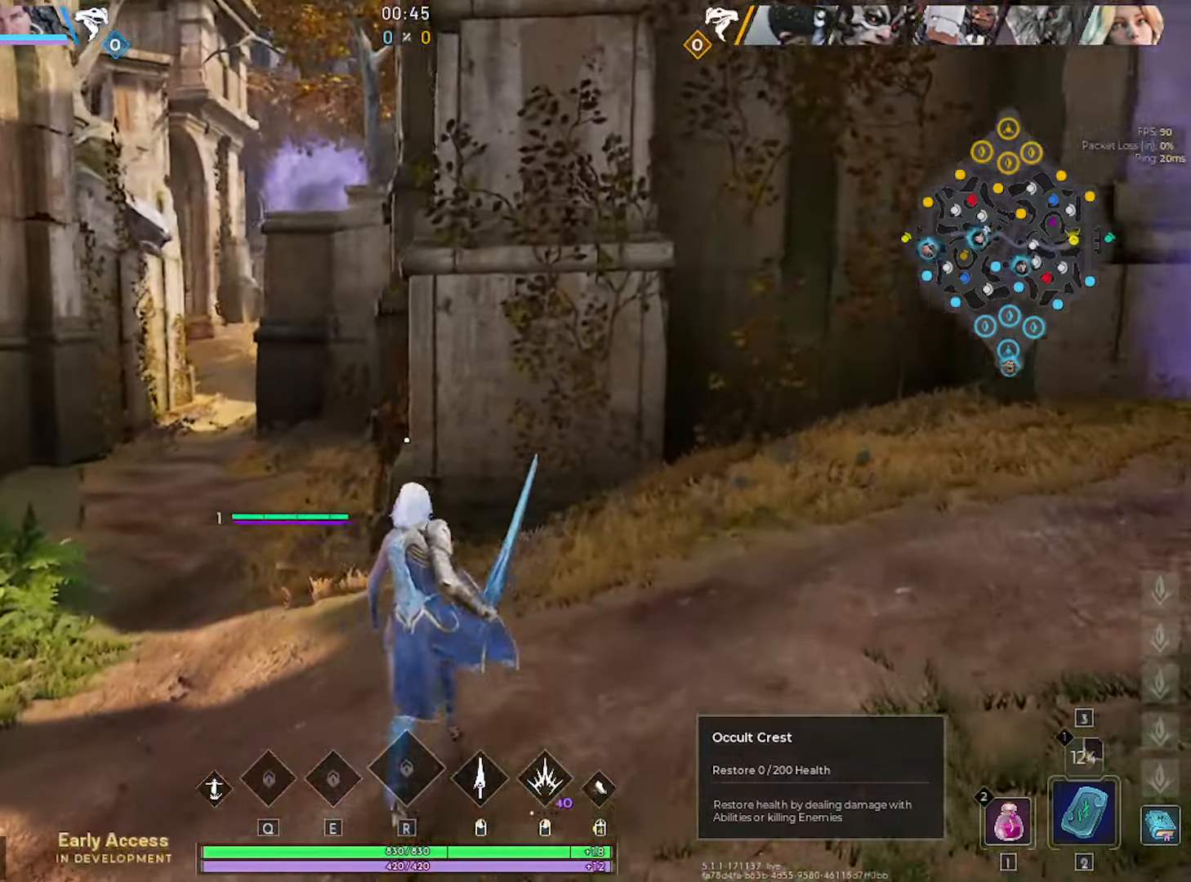
Gameplay with keyboard and mouse; each line is a JSON object with the keys and mouse buttons held at the frame after it. "events" lists presses ("down") and releases ("up") of "1", "2", "3", "4", "5", "a", "alt", "c", "caps_lock", "ctrl", "d", "e", "f", "g", "q", "r", "s", "shift", "space", "t", "tab", "v", "w", "x", "z", "mouse_left", "mouse_wheel" and "mouse_right" between this image and that frame as [ms after this image, input, new state], when the widget could be followed in between. "mouse_left", "mouse_wheel", "mouse_right" = the "left", "wheel", "right" buttons of the "mouse" list. No other keys are recorded. "wheel" means that the mouse wheel is clicked or scrolled. "mouse_move" is the direction in which the mouse moves at that frame (one of eight, or "still"), when it could be read.
{"keys": ["a"], "mouse": [], "mouse_move": "still", "events": [[16, "a", "down"], [66, "w", "up"], [300, "3", "down"], [350, "3", "up"]]}
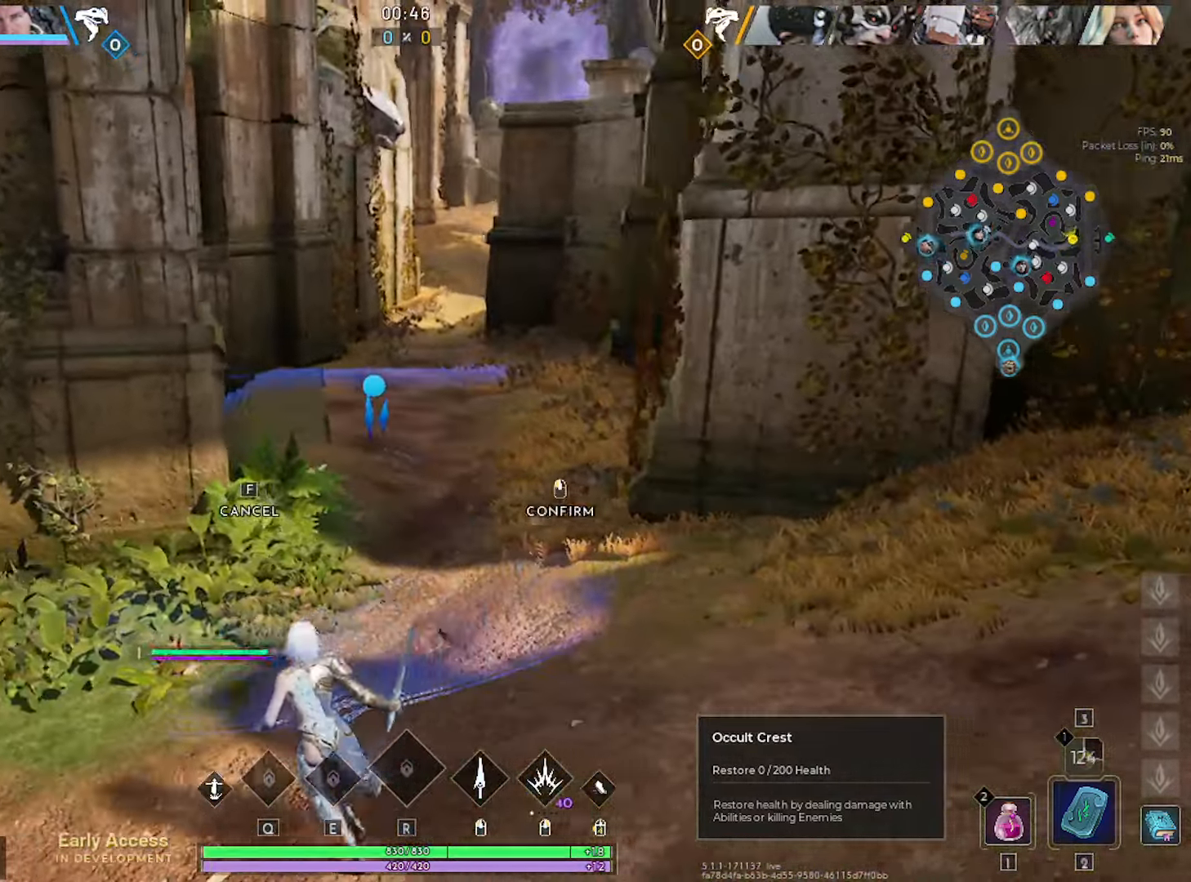
{"keys": [], "mouse": [], "mouse_move": "still", "events": [[33, "mouse_left", "down"], [33, "s", "down"], [83, "mouse_left", "up"], [133, "d", "down"], [166, "a", "up"], [166, "s", "up"], [316, "w", "down"], [450, "d", "up"], [500, "w", "up"]]}
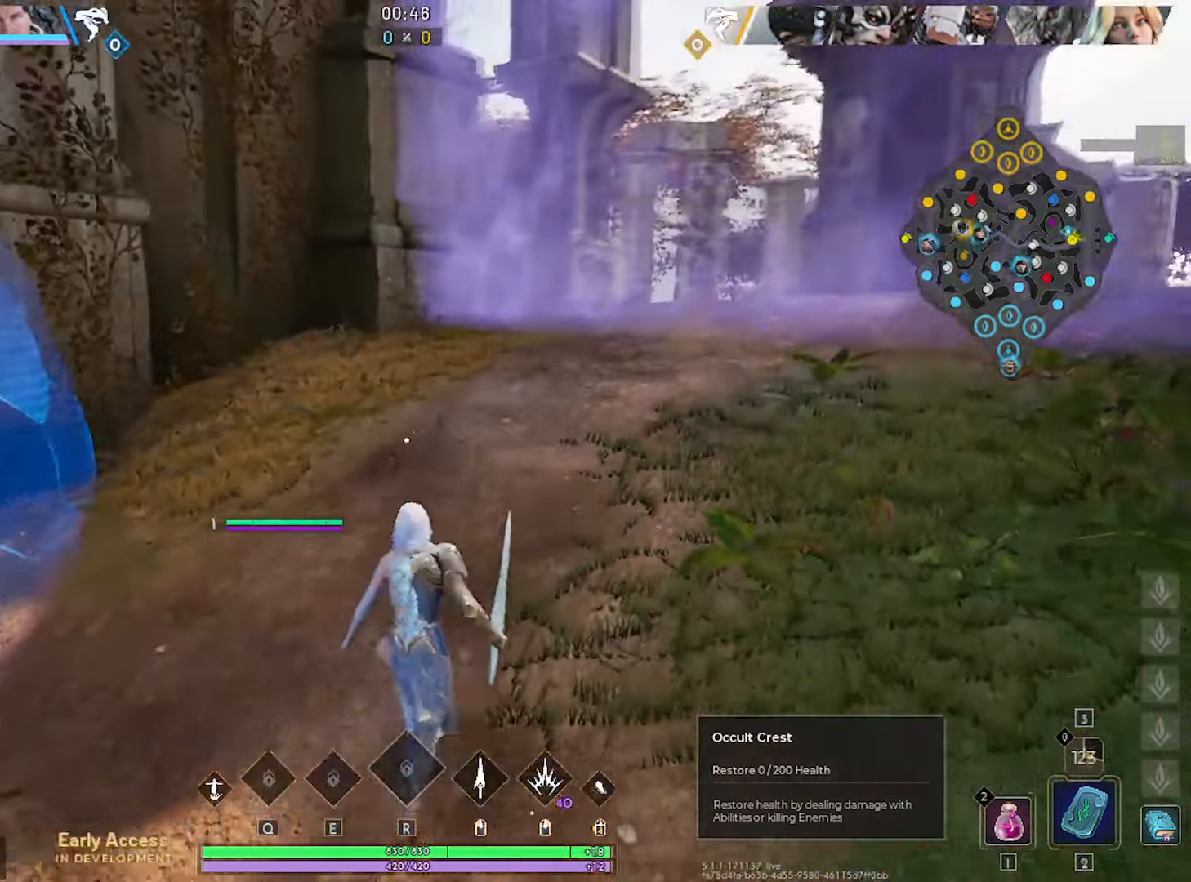
{"keys": [], "mouse": [], "mouse_move": "still", "events": []}
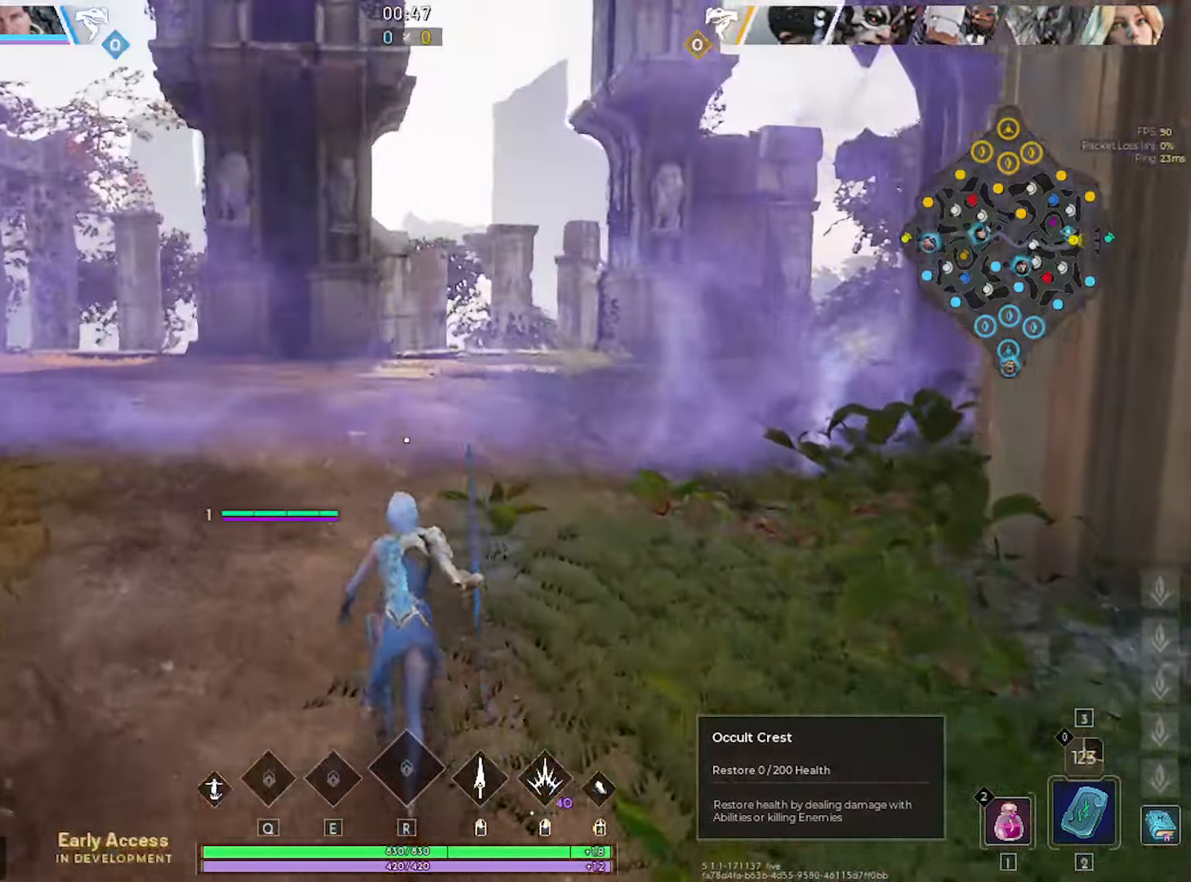
{"keys": [], "mouse": [], "mouse_move": "still", "events": []}
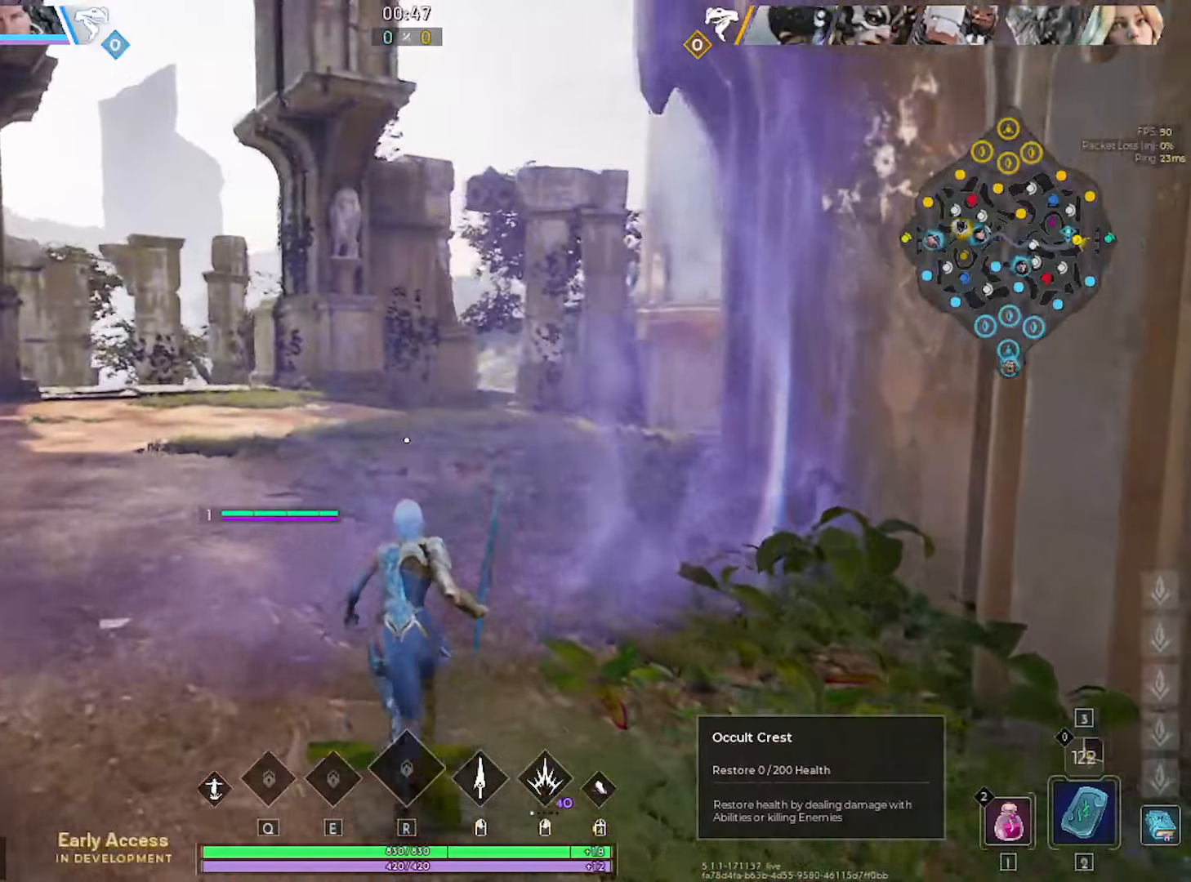
{"keys": ["w"], "mouse": [], "mouse_move": "still", "events": [[167, "a", "down"], [317, "a", "up"], [500, "w", "down"]]}
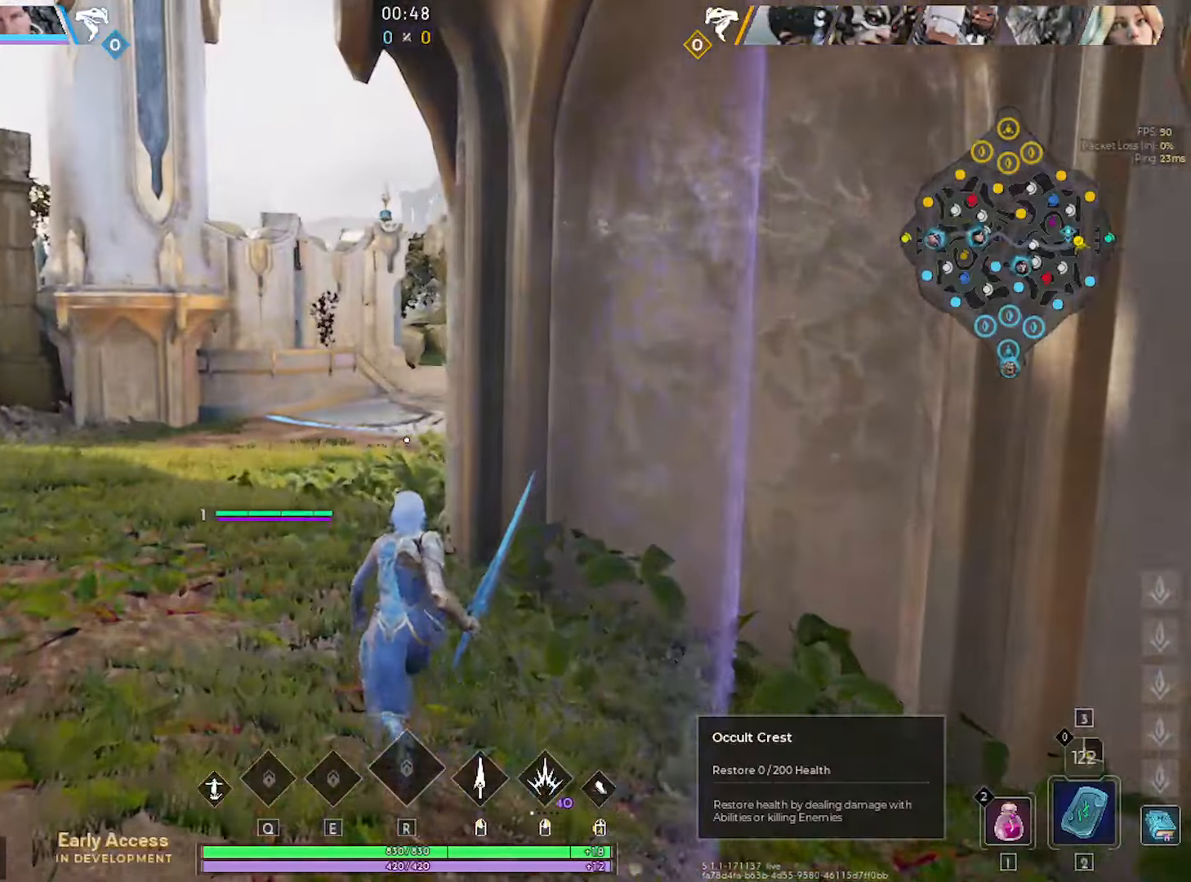
{"keys": ["d"], "mouse": [], "mouse_move": "up-right", "events": [[283, "d", "down"], [333, "w", "up"]]}
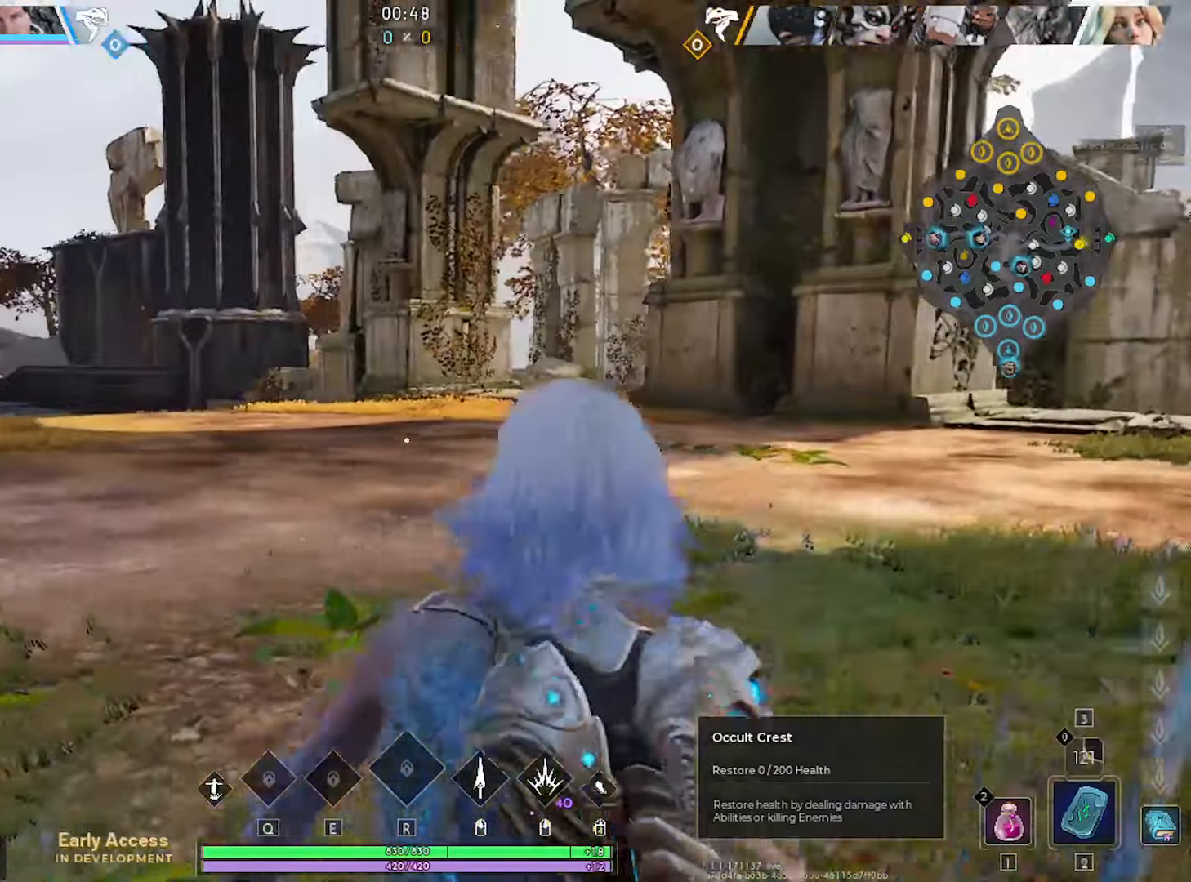
{"keys": ["s"], "mouse": [], "mouse_move": "right", "events": [[117, "s", "down"], [483, "d", "up"]]}
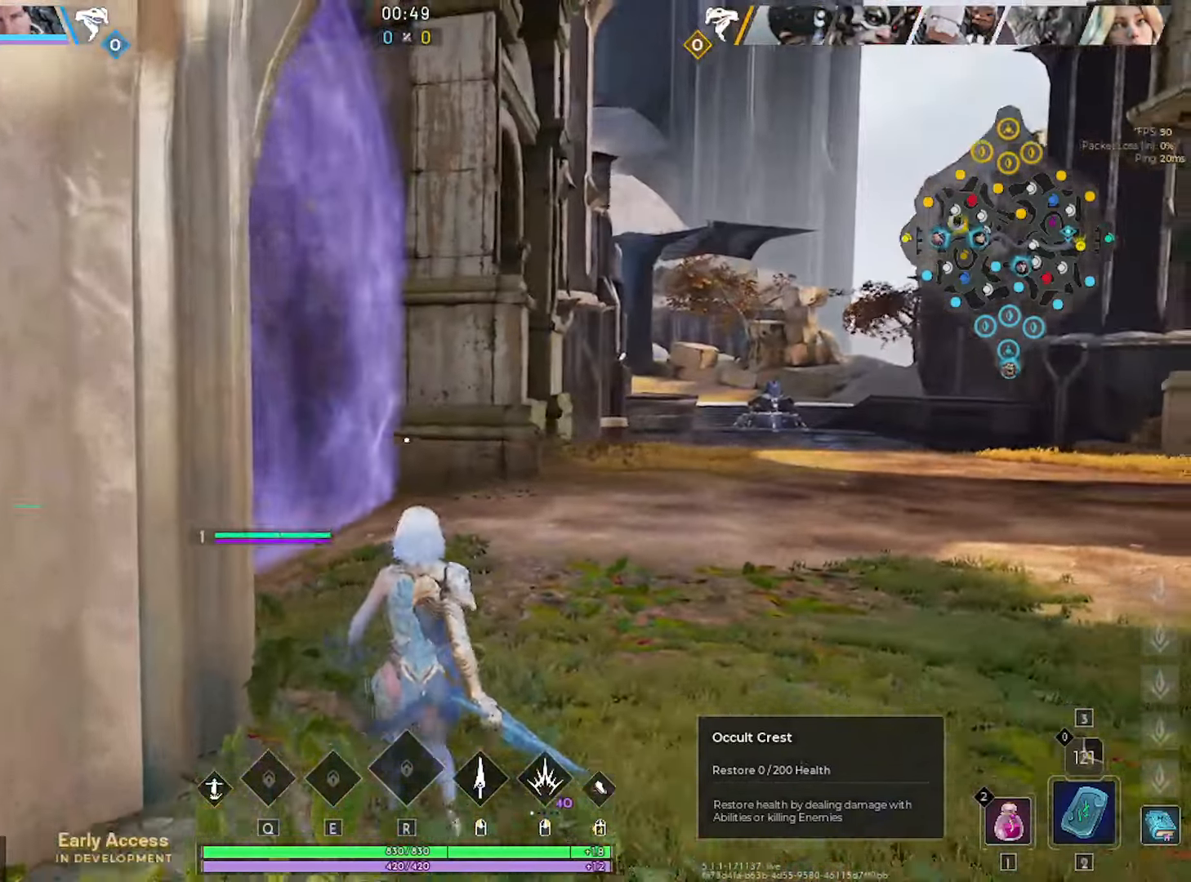
{"keys": [], "mouse": [], "mouse_move": "still", "events": [[317, "s", "up"]]}
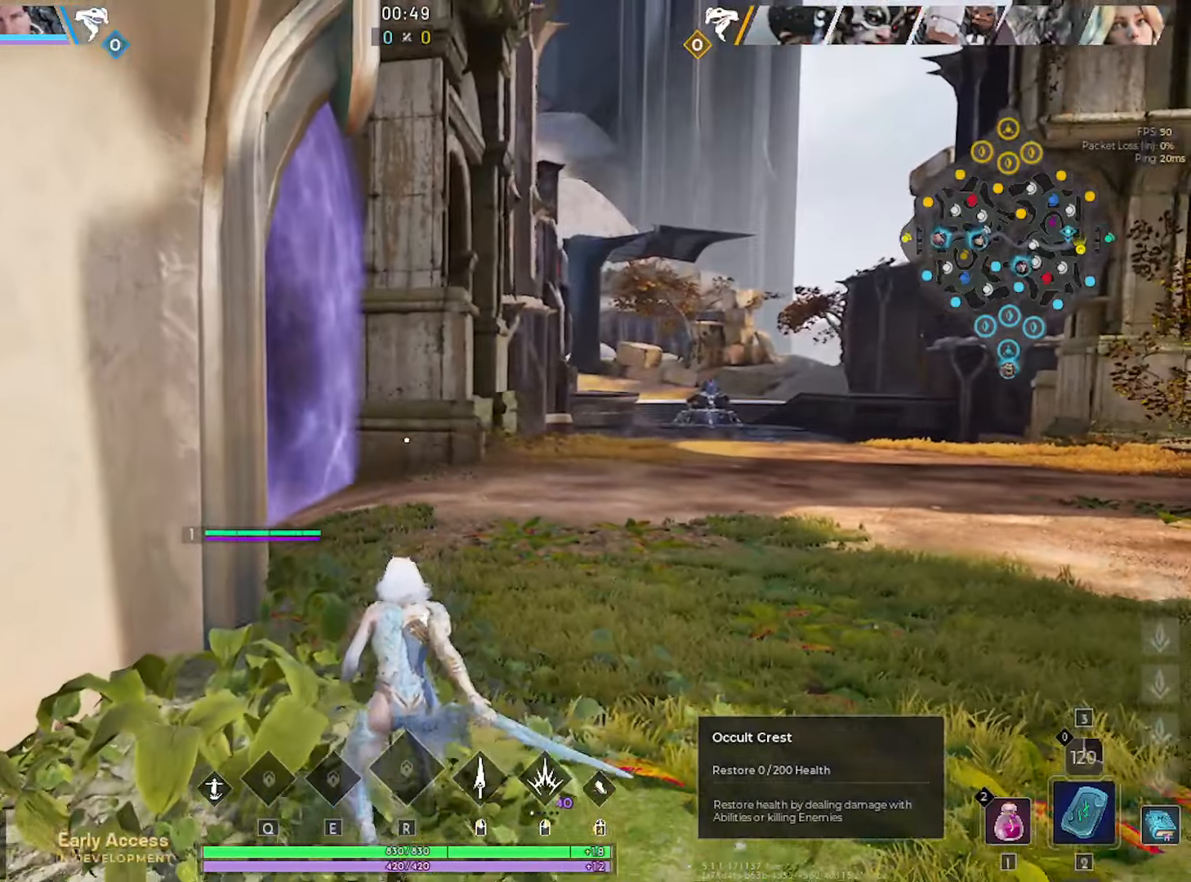
{"keys": [], "mouse": [], "mouse_move": "still", "events": []}
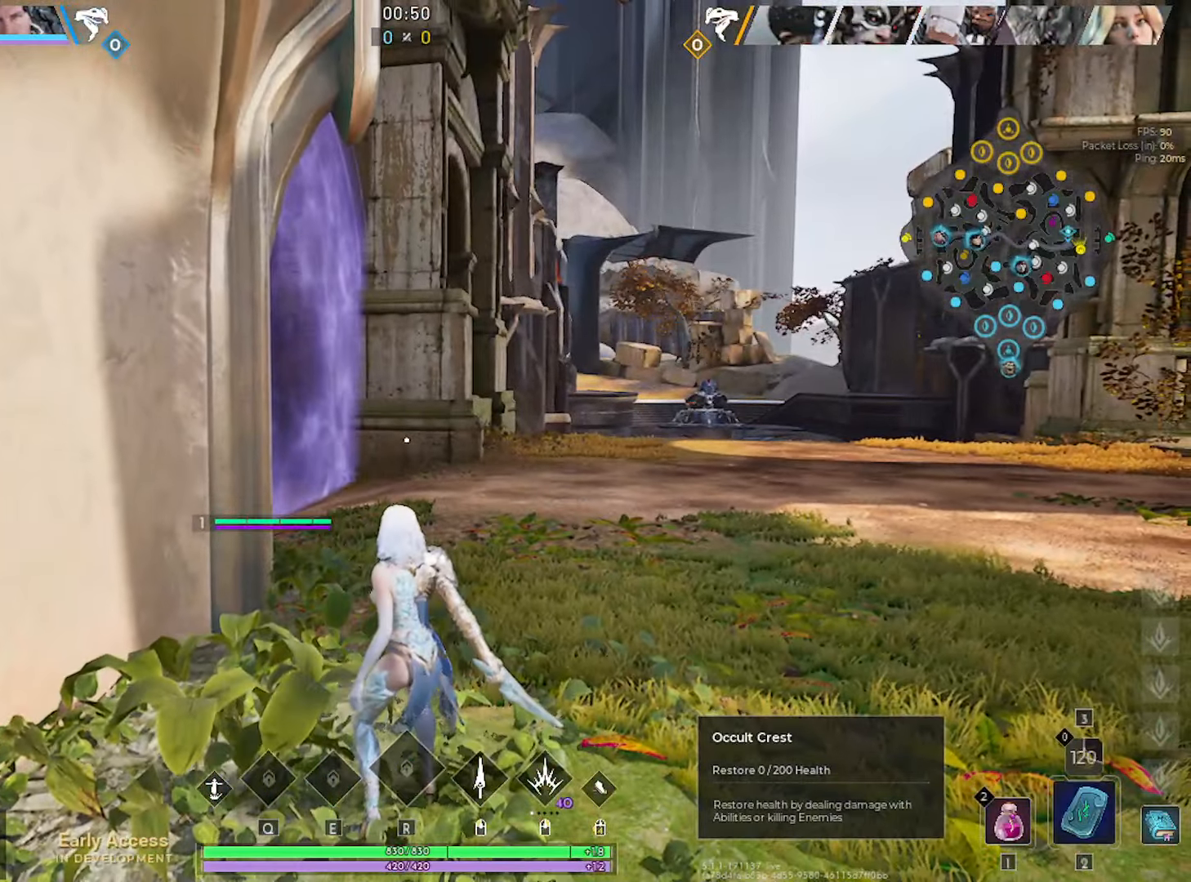
{"keys": [], "mouse": [], "mouse_move": "still", "events": [[200, "f", "down"], [250, "f", "up"], [300, "space", "down"], [350, "space", "up"]]}
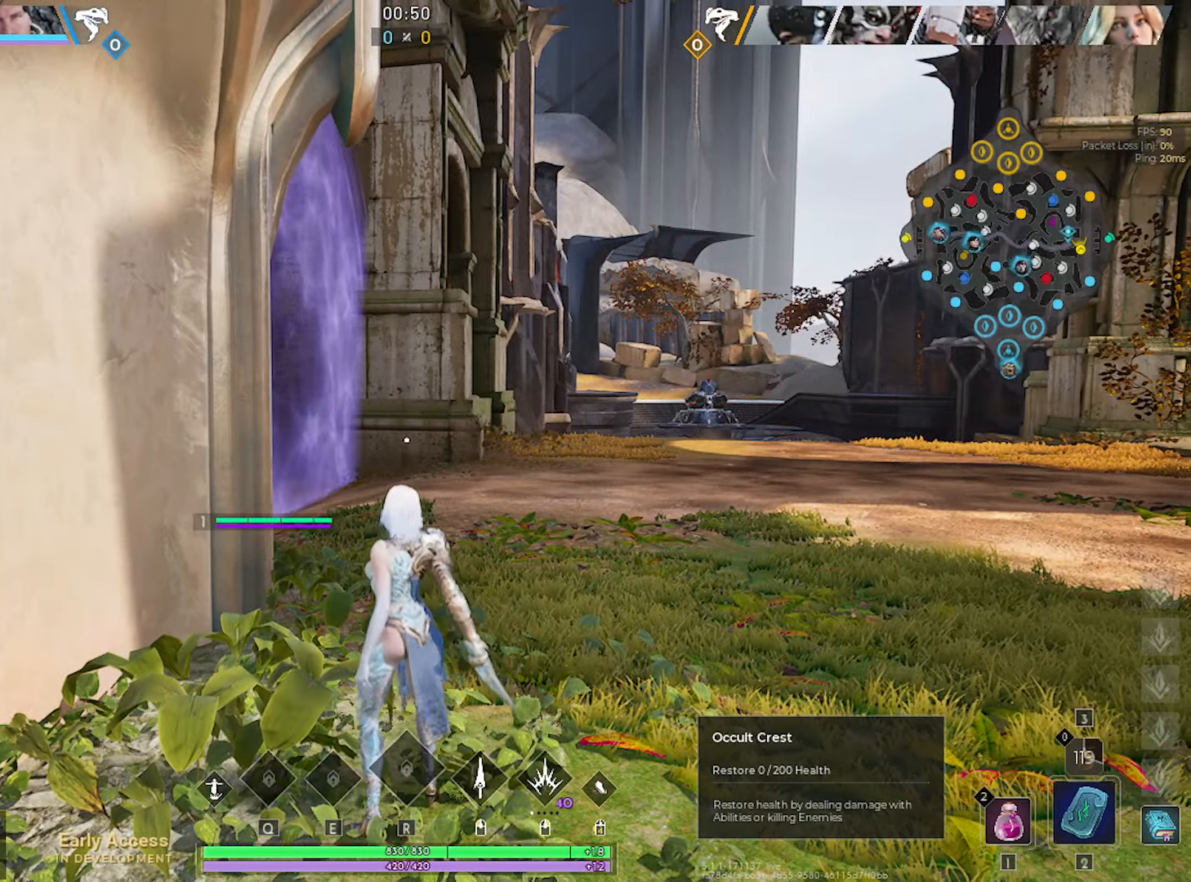
{"keys": [], "mouse": [], "mouse_move": "still", "events": [[83, "s", "down"], [133, "s", "up"]]}
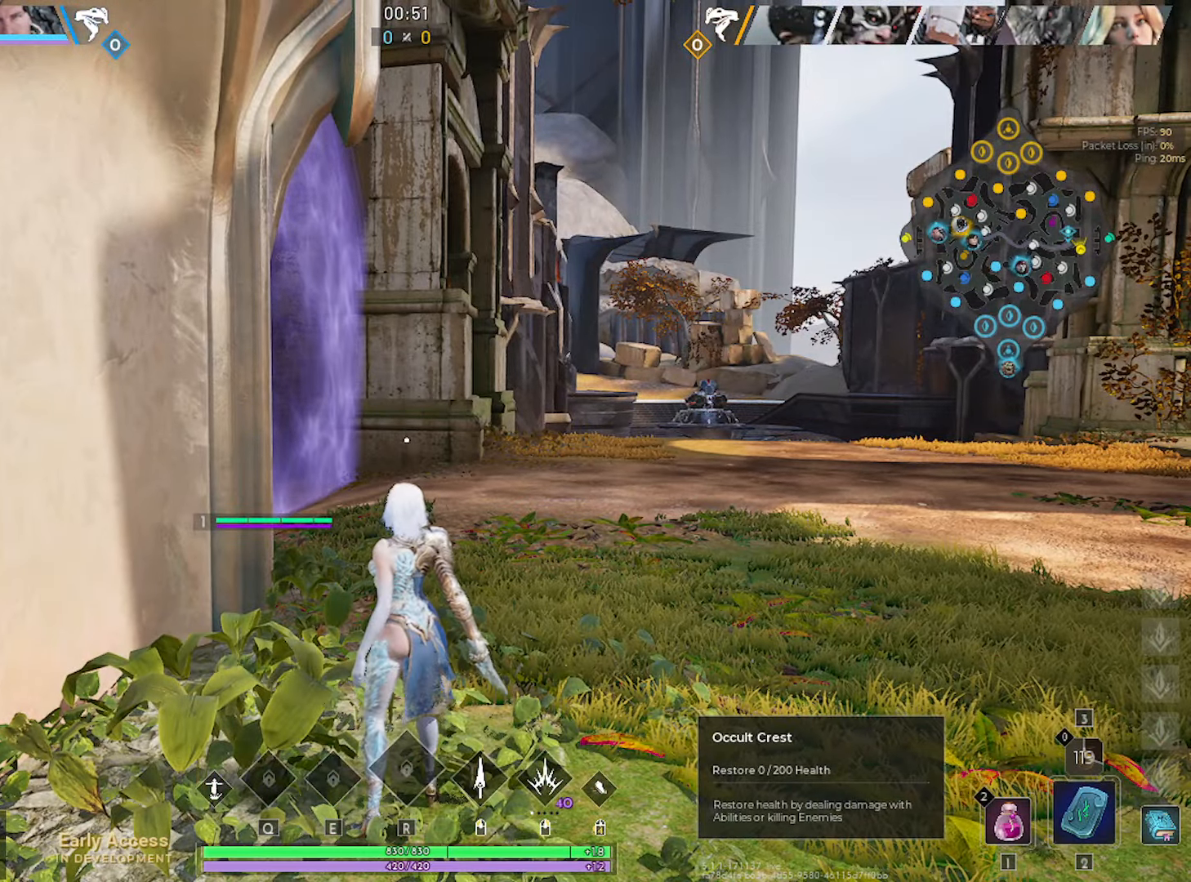
{"keys": [], "mouse": [], "mouse_move": "still", "events": [[183, "space", "down"], [233, "space", "up"], [283, "g", "down"], [333, "g", "up"]]}
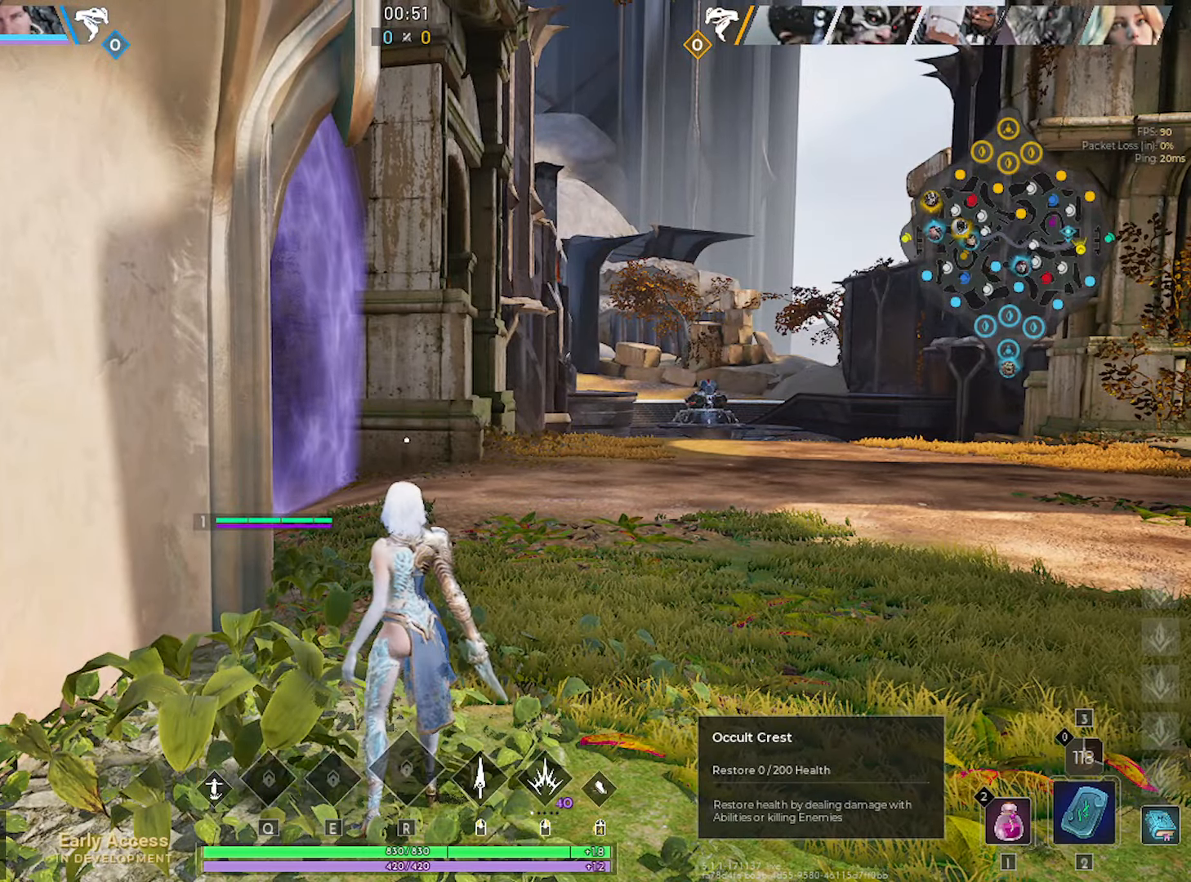
{"keys": [], "mouse": [], "mouse_move": "still", "events": [[17, "space", "down"], [67, "space", "up"], [300, "a", "down"], [350, "a", "up"]]}
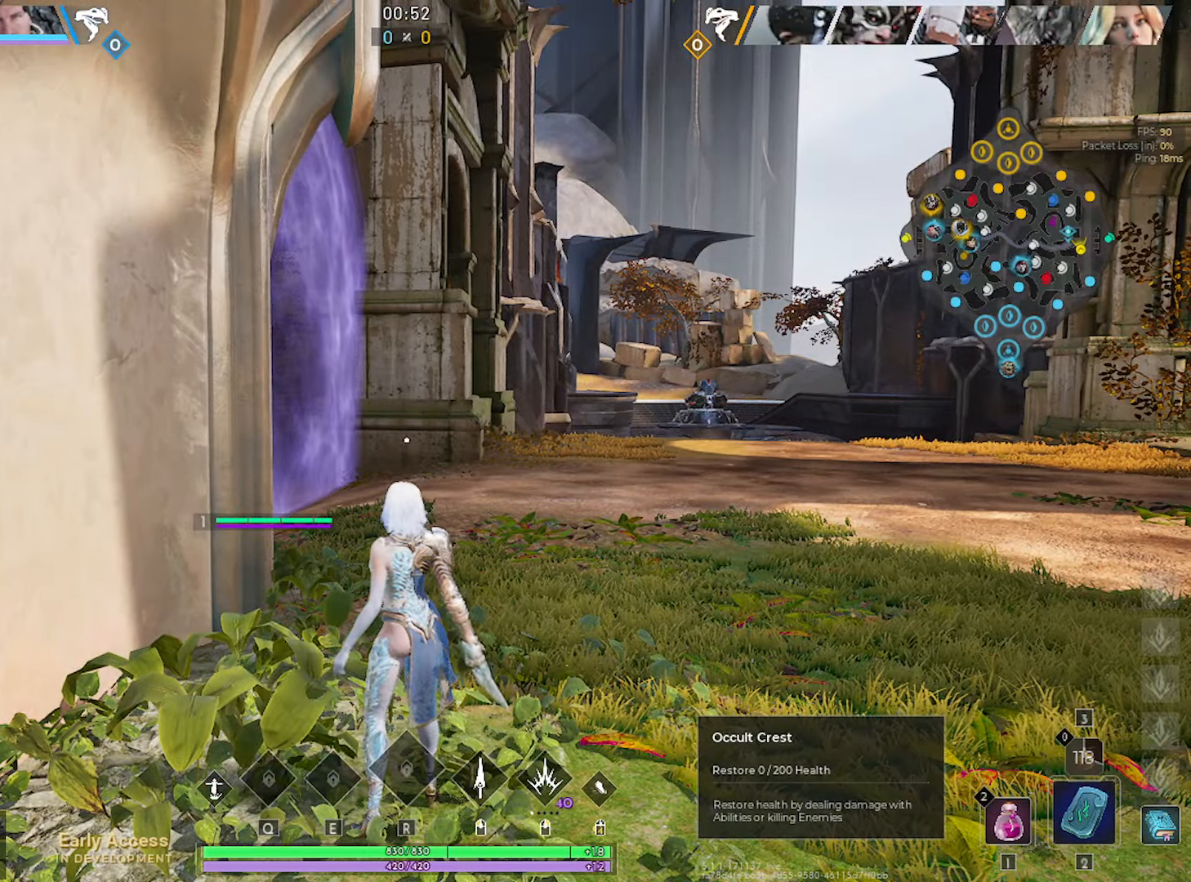
{"keys": [], "mouse": [], "mouse_move": "still", "events": [[33, "d", "down"], [83, "d", "up"], [133, "space", "down"], [167, "space", "up"]]}
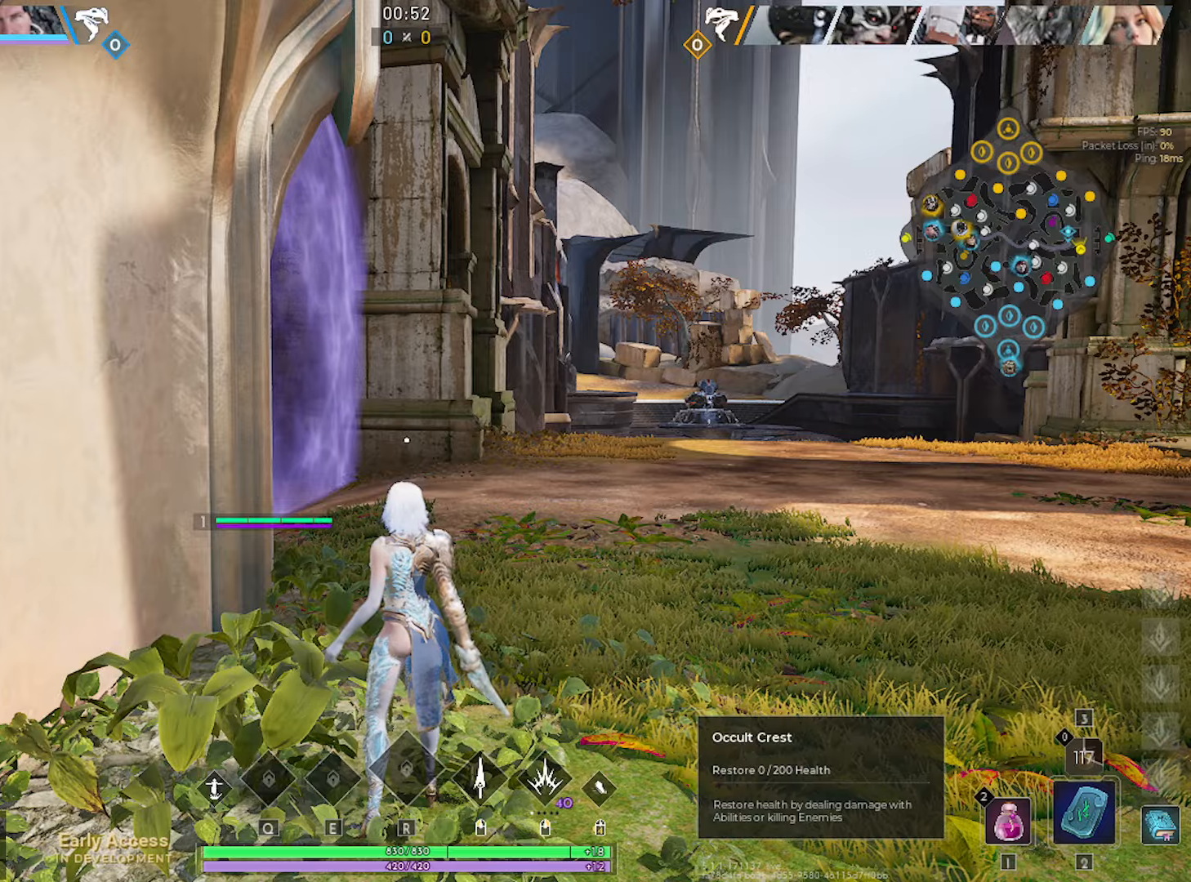
{"keys": [], "mouse": [], "mouse_move": "still", "events": []}
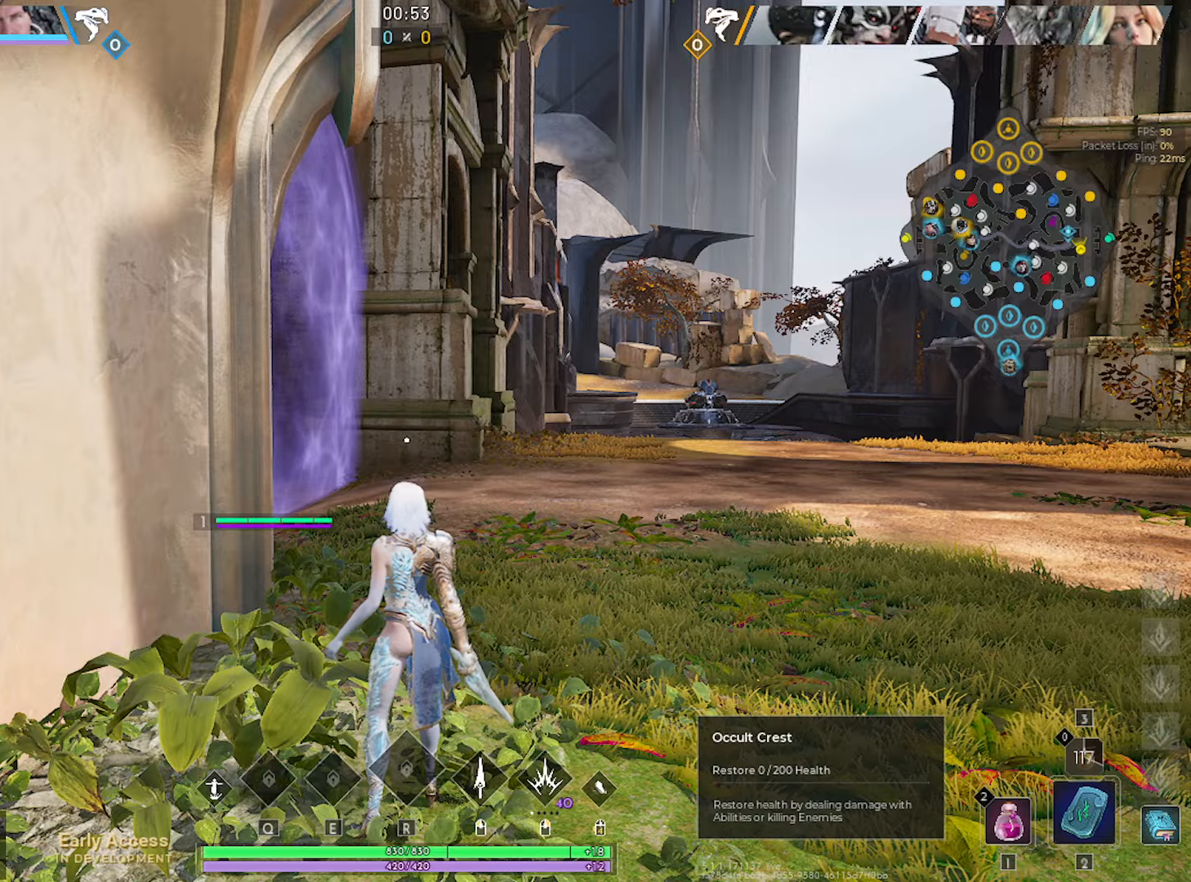
{"keys": [], "mouse": [], "mouse_move": "still", "events": [[150, "d", "down"], [200, "d", "up"], [400, "space", "down"], [434, "space", "up"]]}
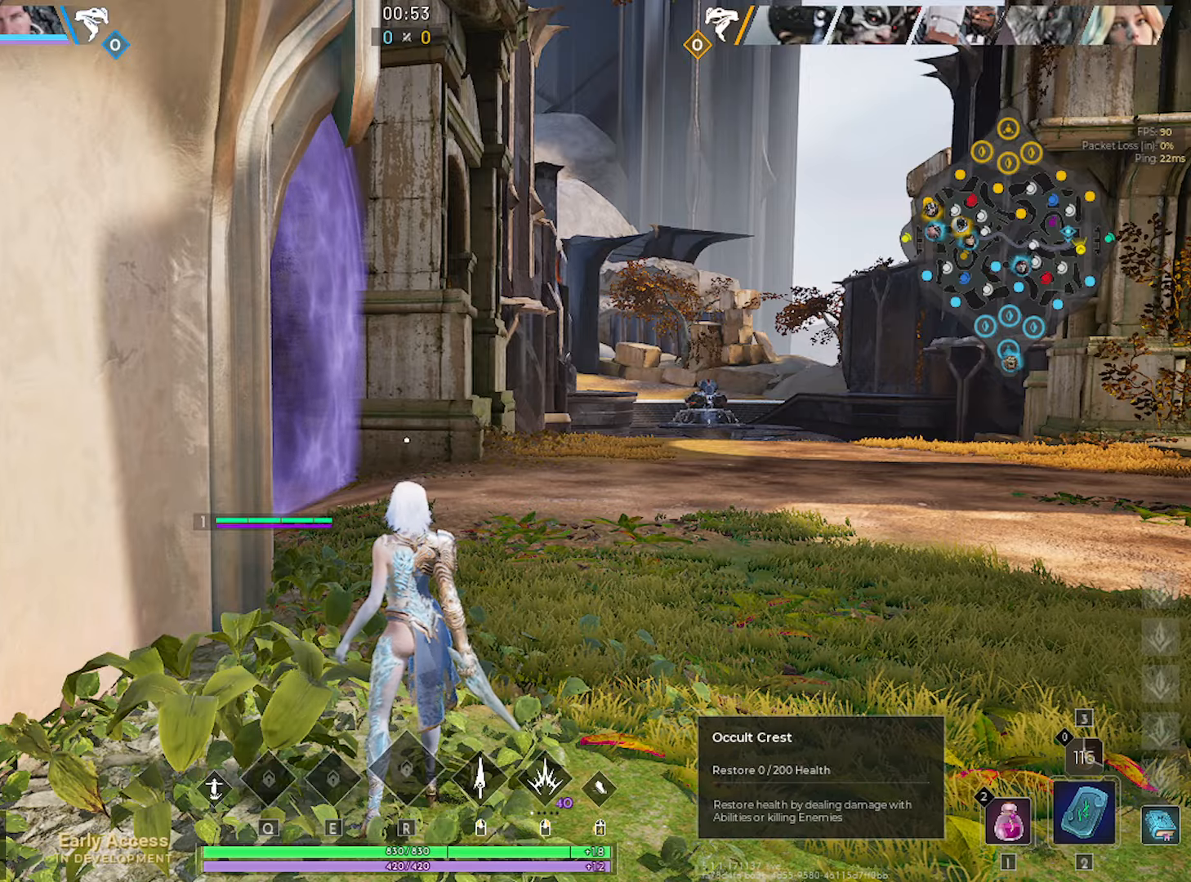
{"keys": [], "mouse": [], "mouse_move": "still", "events": []}
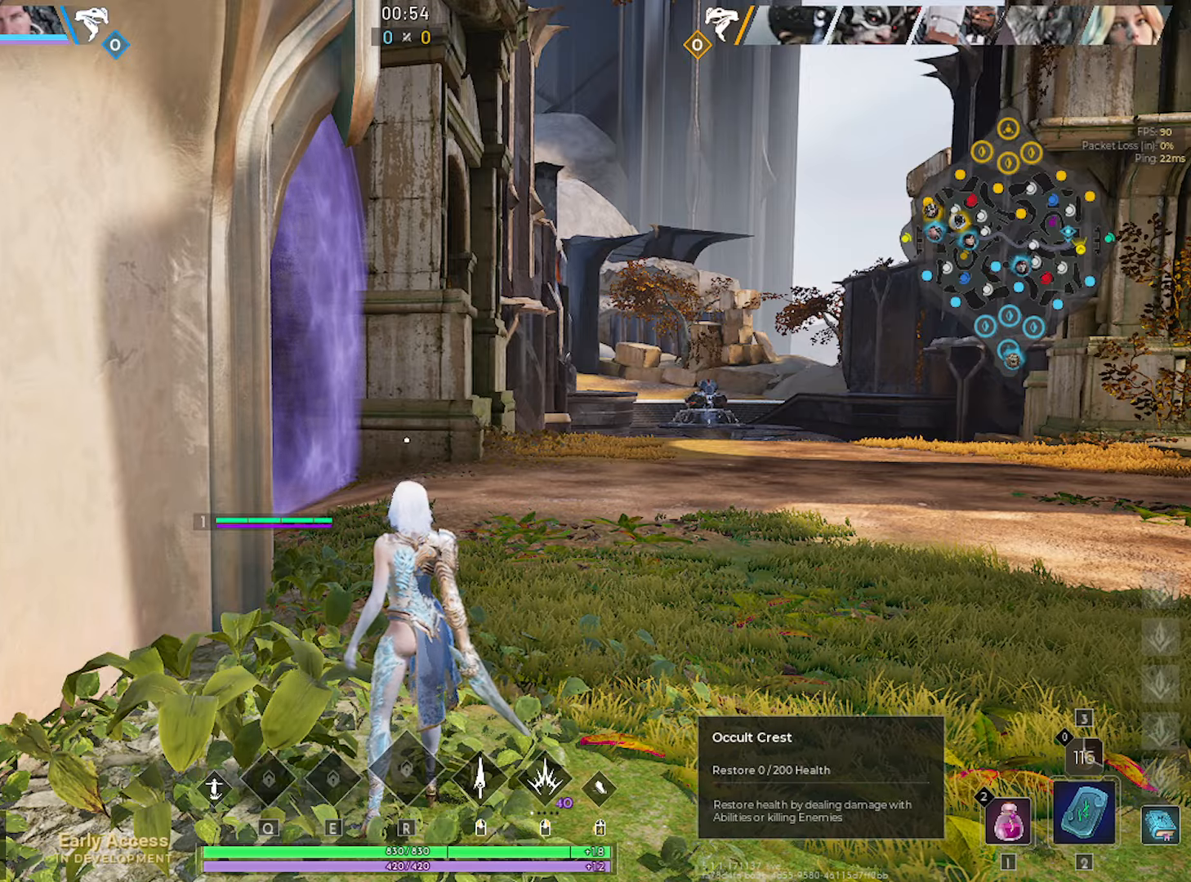
{"keys": ["s"], "mouse": [], "mouse_move": "still", "events": [[184, "t", "down"], [234, "t", "up"], [284, "space", "down"], [334, "space", "up"], [467, "s", "down"]]}
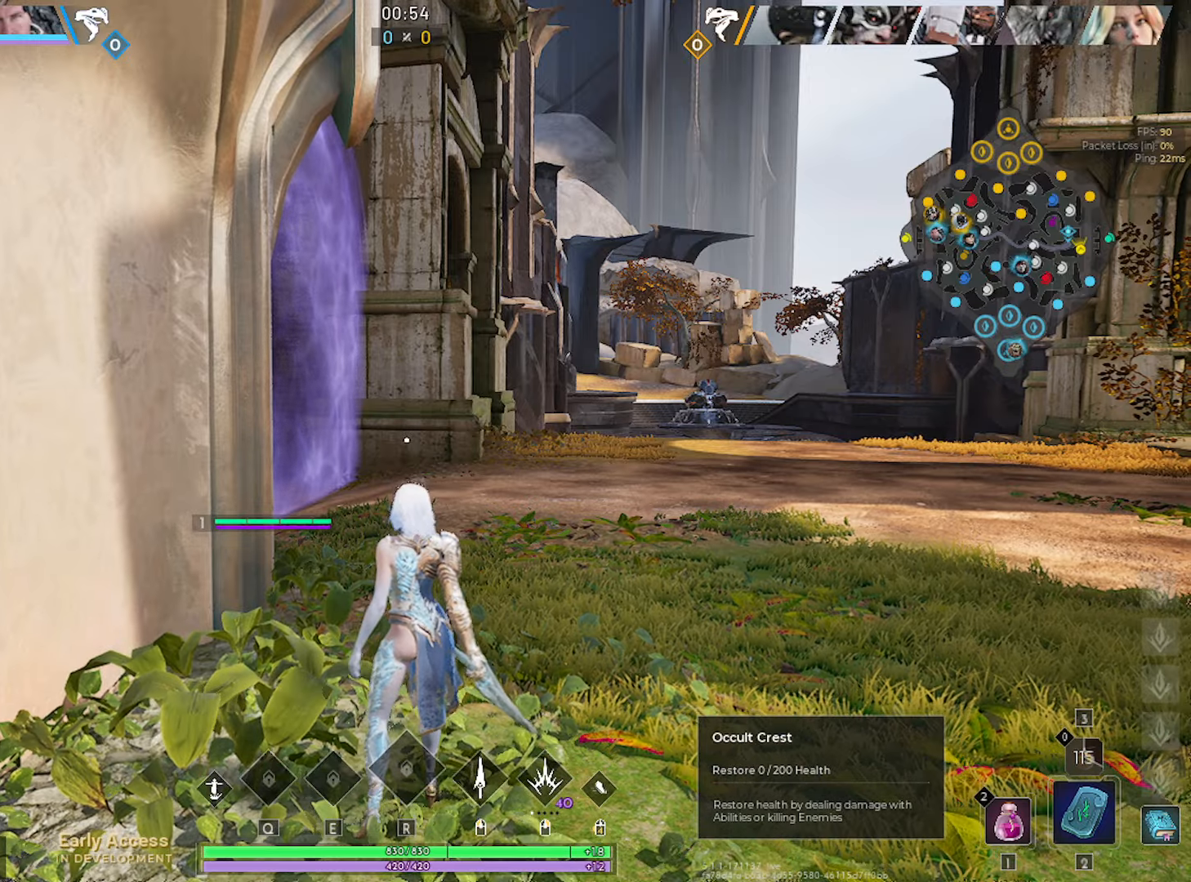
{"keys": ["s"], "mouse": [], "mouse_move": "still", "events": []}
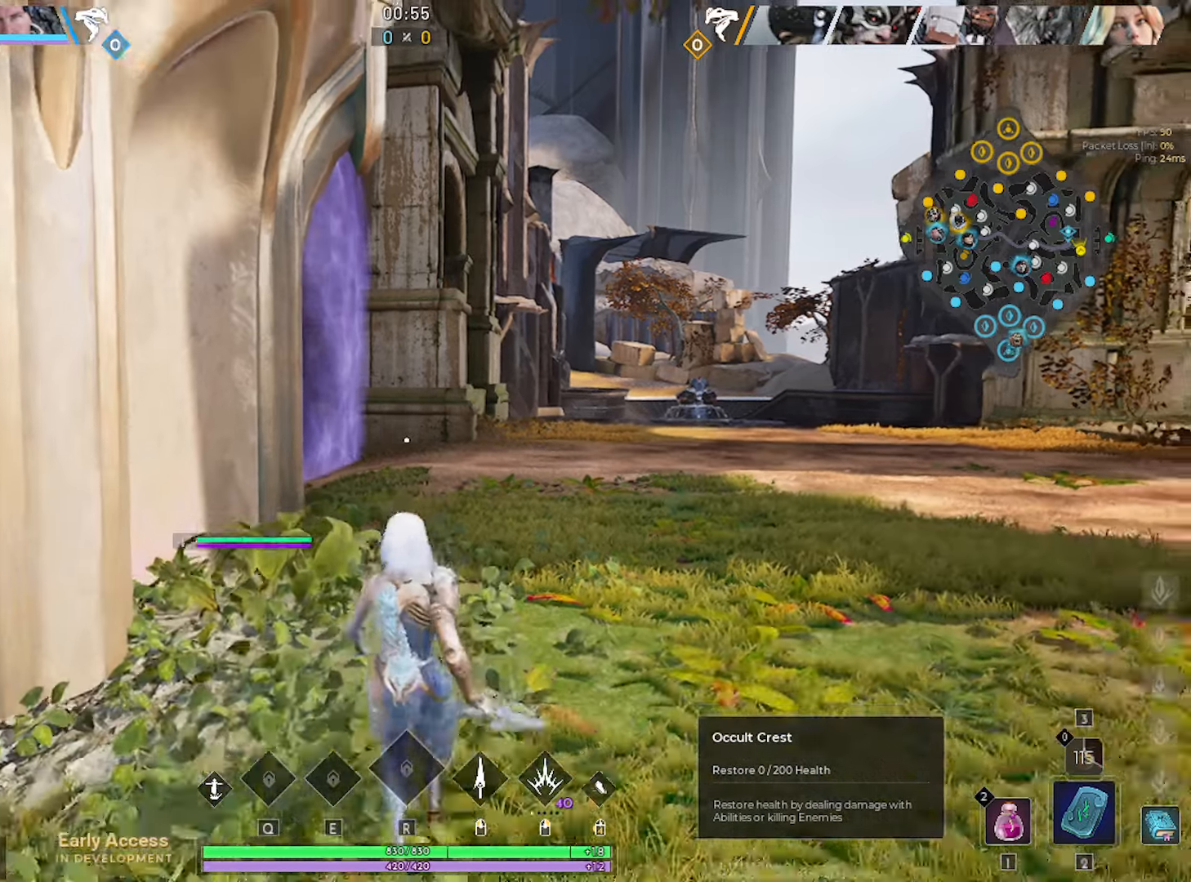
{"keys": ["space", "w"], "mouse": [], "mouse_move": "up-right", "events": [[84, "a", "down"], [134, "s", "up"], [317, "w", "down"], [450, "space", "down"], [500, "a", "up"]]}
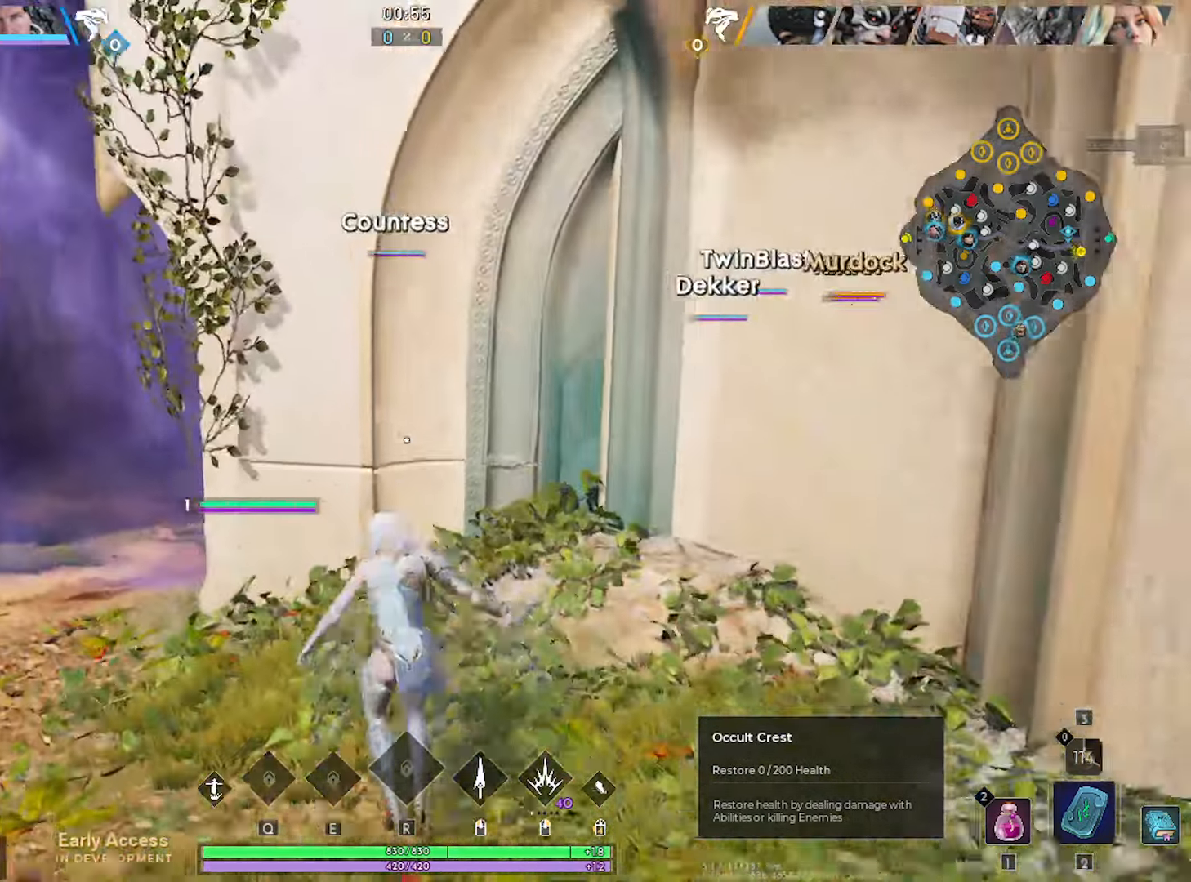
{"keys": ["a", "w"], "mouse": [], "mouse_move": "up", "events": [[50, "space", "up"], [284, "a", "down"]]}
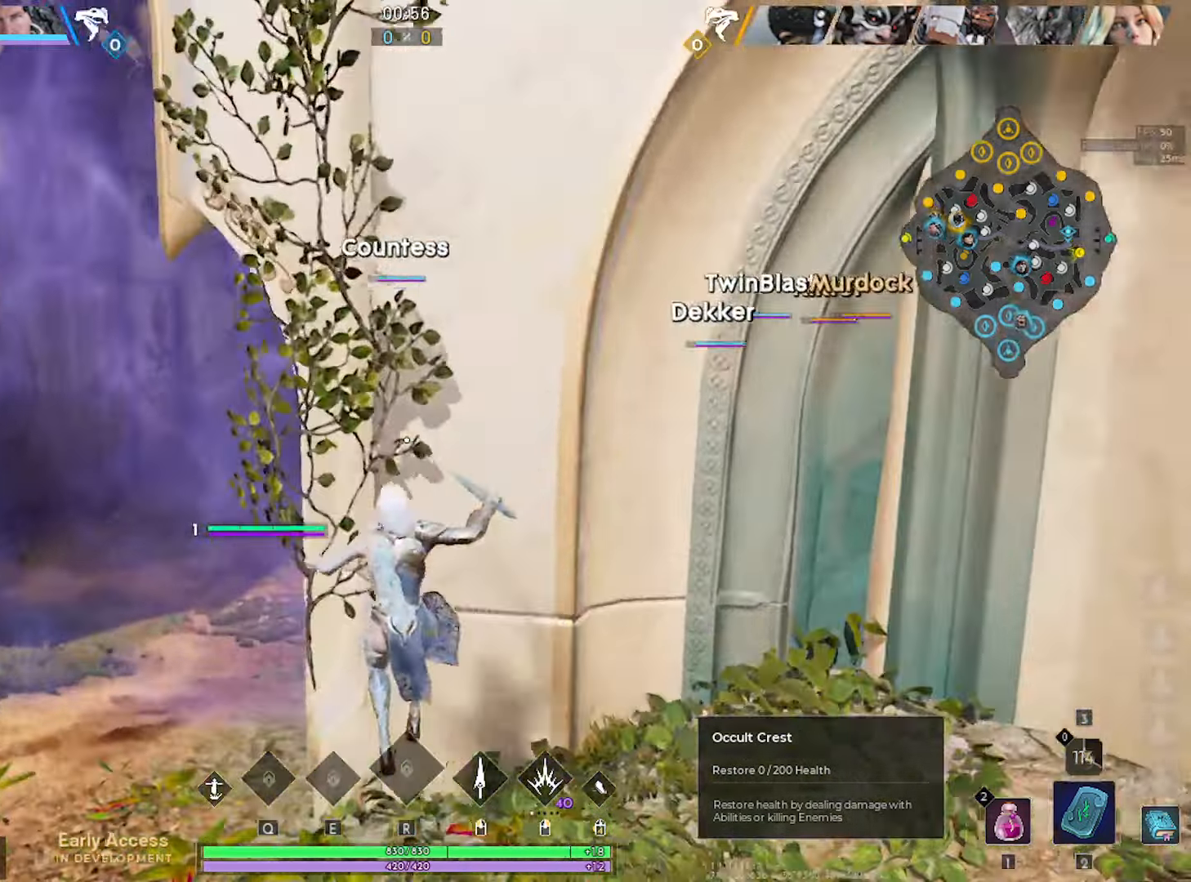
{"keys": ["a", "w"], "mouse": [], "mouse_move": "right", "events": []}
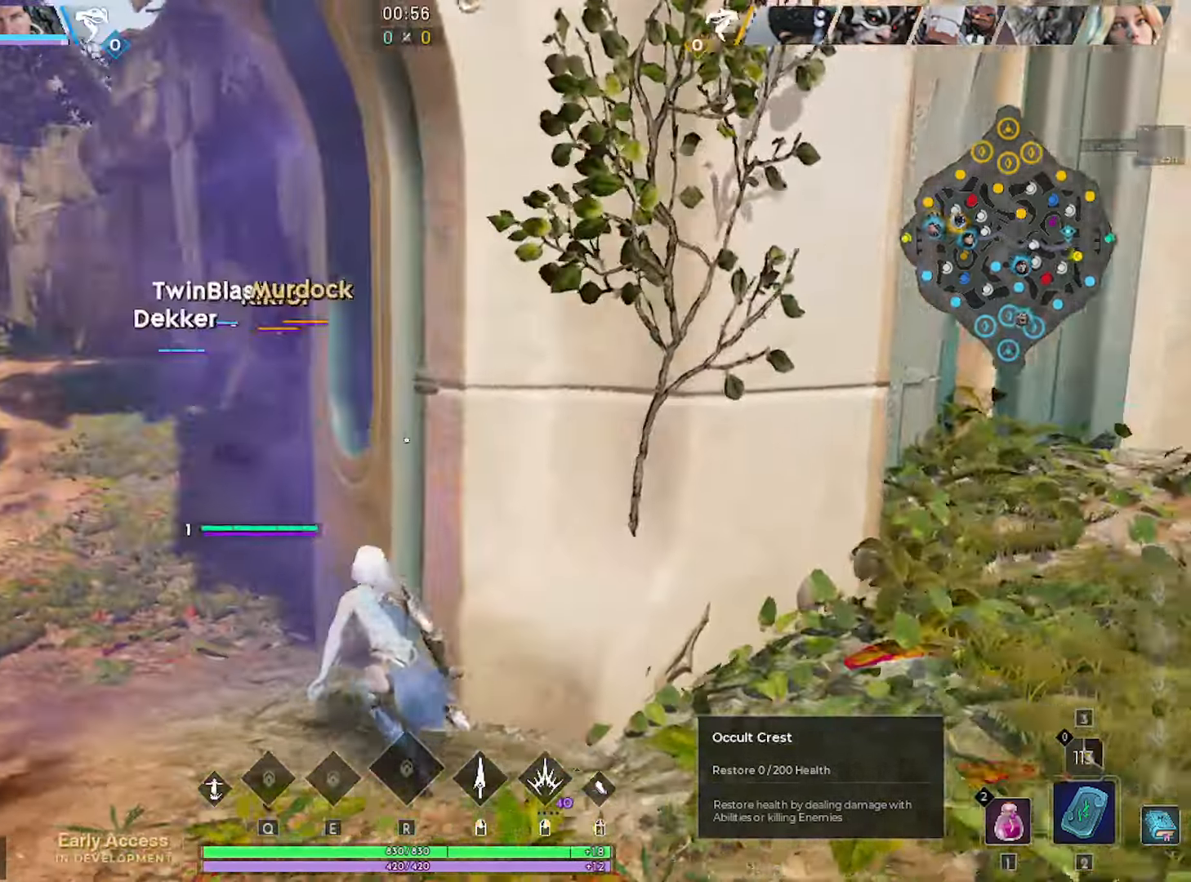
{"keys": ["a", "s"], "mouse": [], "mouse_move": "left", "events": [[34, "a", "up"], [217, "a", "down"], [317, "w", "up"], [500, "s", "down"]]}
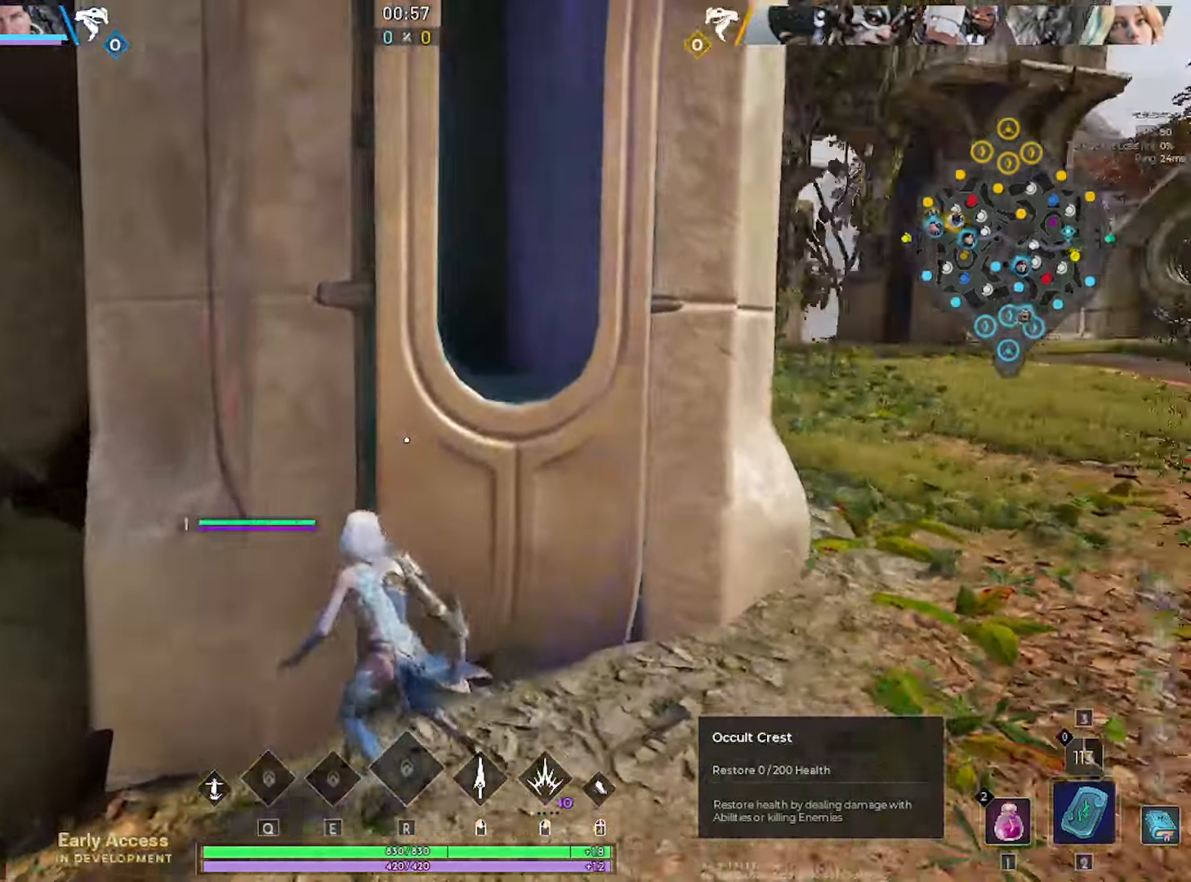
{"keys": ["d", "w"], "mouse": [], "mouse_move": "left", "events": [[100, "a", "up"], [233, "d", "down"], [283, "s", "up"], [433, "w", "down"]]}
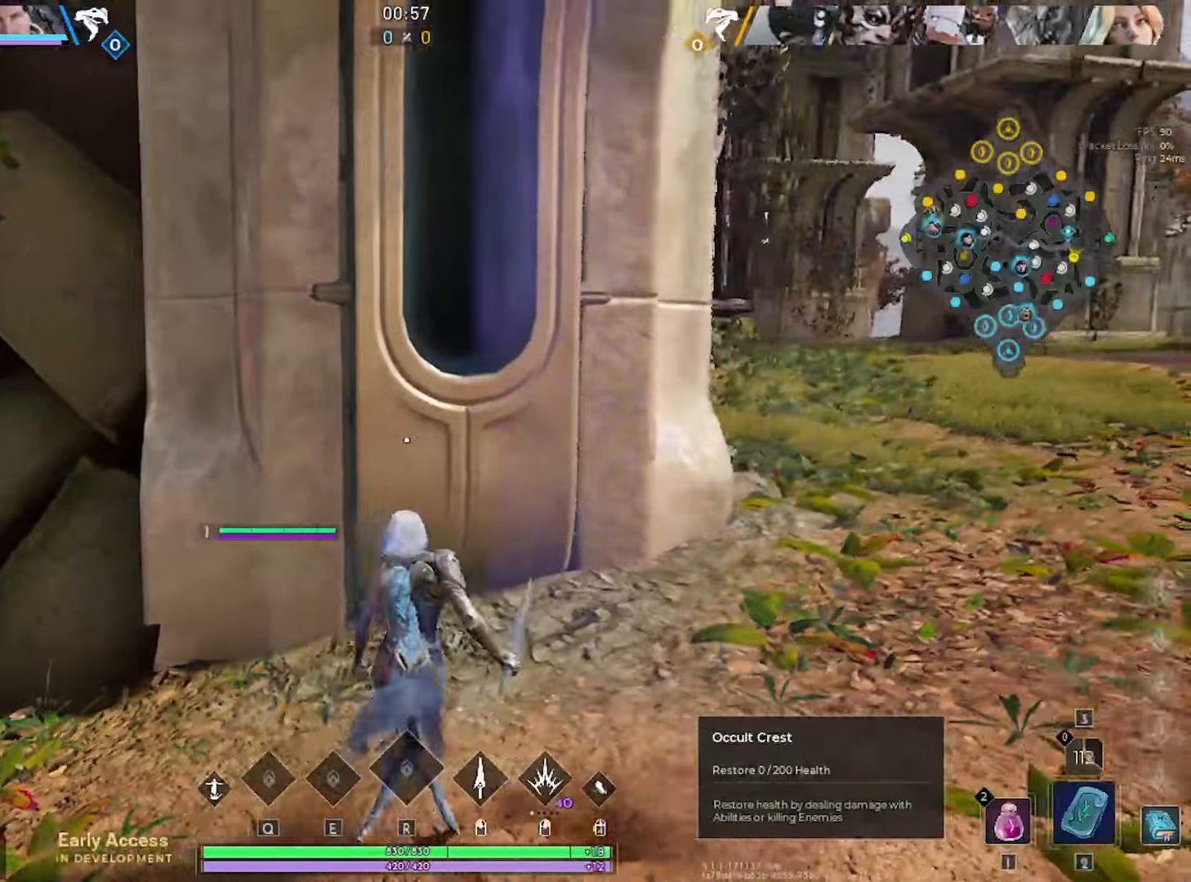
{"keys": ["d"], "mouse": [], "mouse_move": "left", "events": [[250, "w", "up"], [300, "space", "down"], [433, "space", "up"]]}
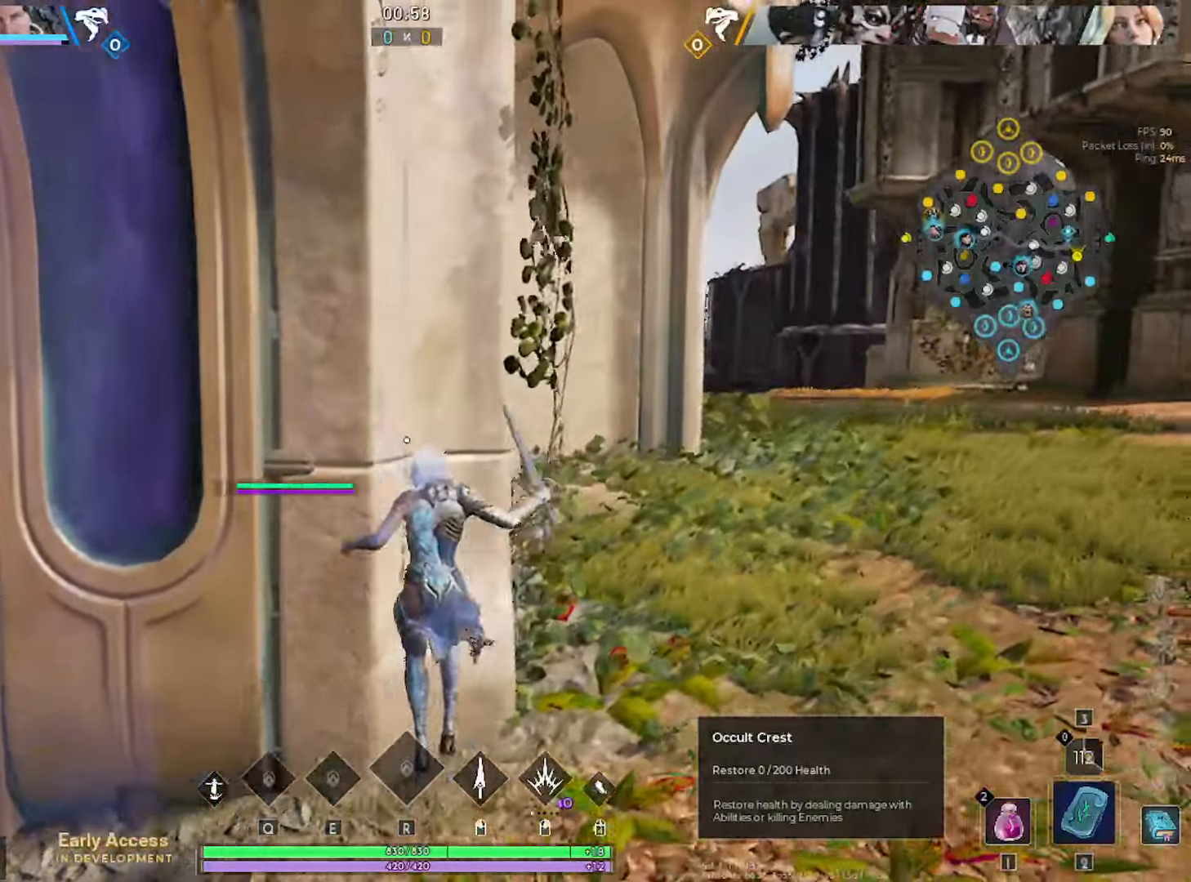
{"keys": ["d", "s"], "mouse": [], "mouse_move": "still", "events": [[166, "s", "down"]]}